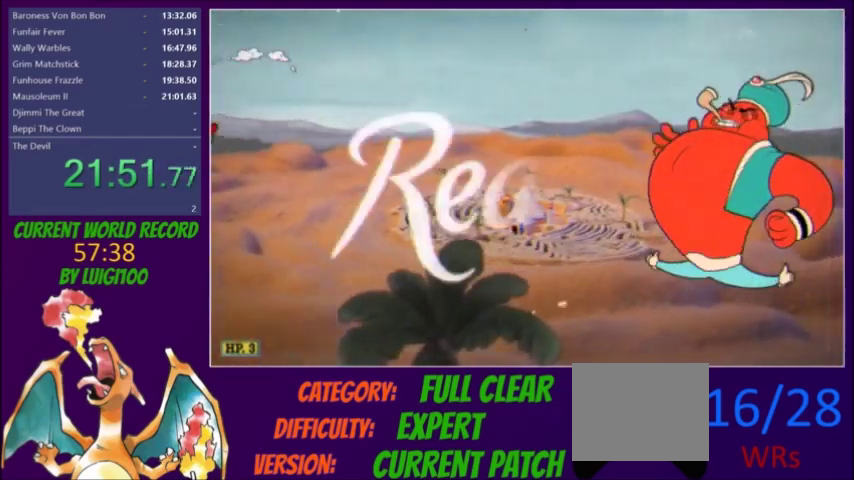
Gameplay with a controller (Xbox layout); each line is a JSON object with the inputs held at the frame after it. "events" lists button and stick changes between this image and that frame as [ms after this image, input, new state], when the widget could be followed in between. Not read: L3 R3 left_stick right_stick.
{"buttons": ["L2"], "events": [[334, "L2", "down"]]}
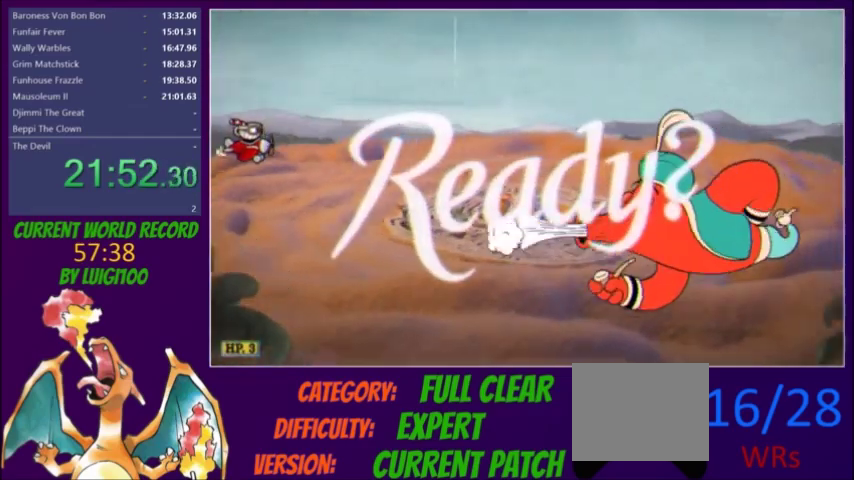
{"buttons": ["L2", "DPAD_RIGHT"], "events": [[267, "DPAD_RIGHT", "down"], [367, "DPAD_DOWN", "down"], [500, "DPAD_DOWN", "up"]]}
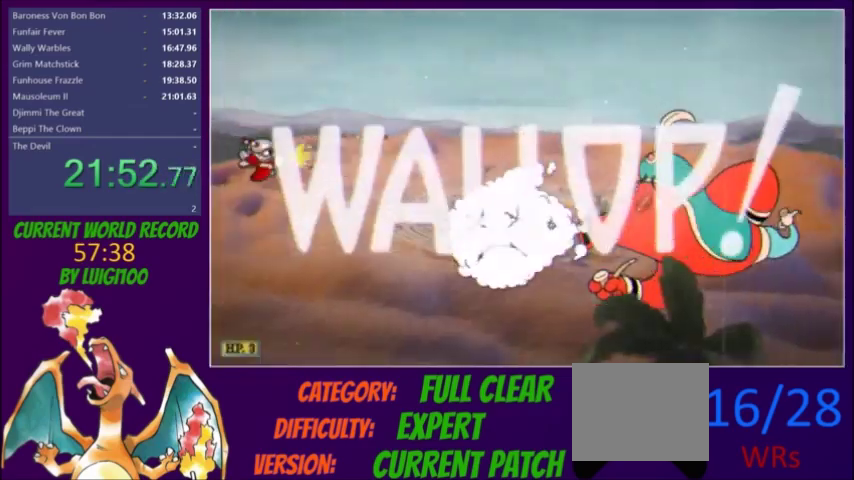
{"buttons": ["L2", "DPAD_RIGHT"], "events": []}
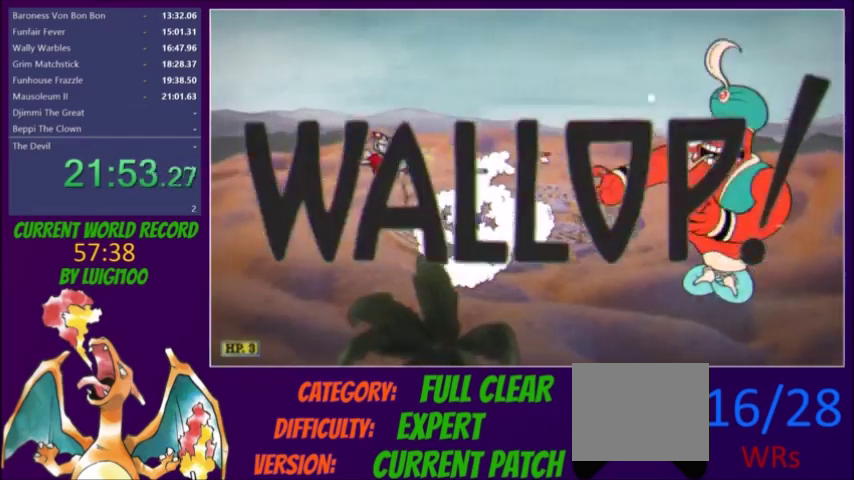
{"buttons": ["X", "L2", "DPAD_RIGHT"], "events": [[467, "X", "down"]]}
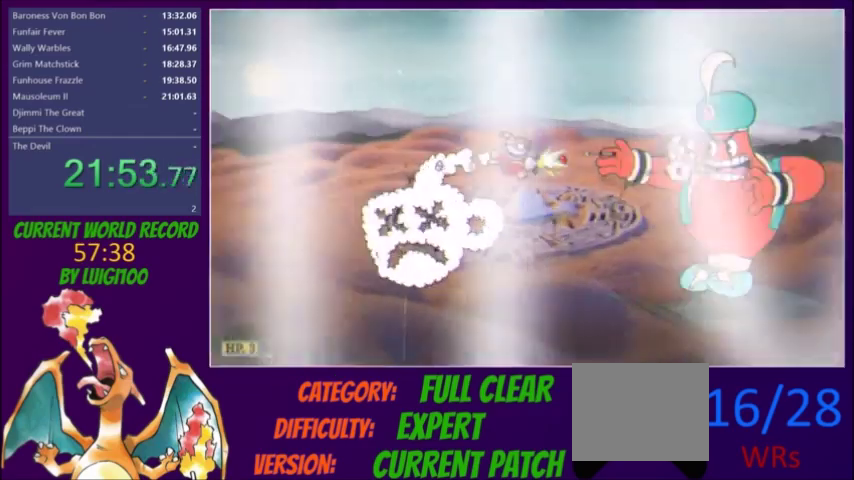
{"buttons": ["L2", "DPAD_RIGHT"], "events": [[34, "X", "up"]]}
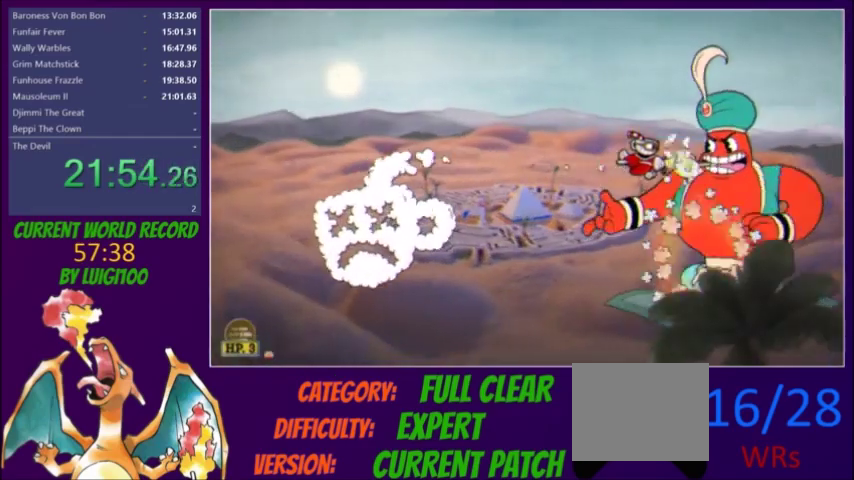
{"buttons": ["L2", "DPAD_LEFT"], "events": [[33, "DPAD_DOWN", "down"], [67, "R1", "down"], [100, "DPAD_RIGHT", "up"], [167, "DPAD_LEFT", "down"], [167, "R1", "up"], [200, "DPAD_DOWN", "up"]]}
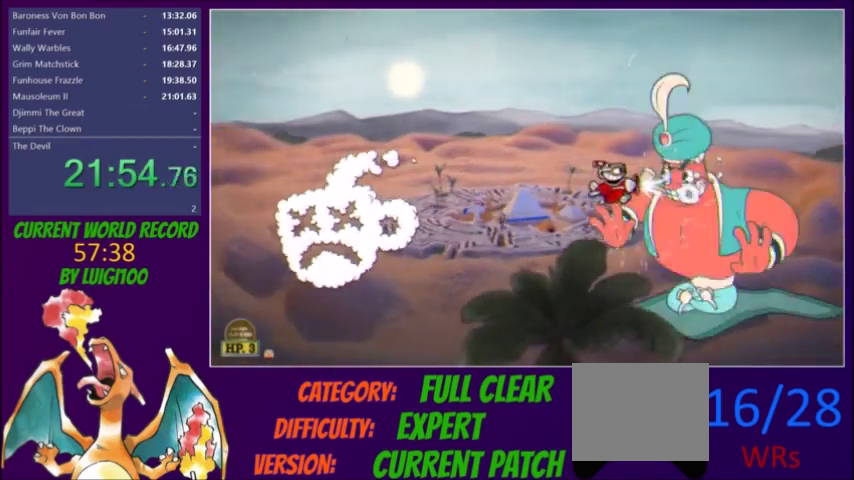
{"buttons": ["L2", "DPAD_UP"], "events": [[134, "DPAD_LEFT", "up"], [167, "DPAD_RIGHT", "down"], [167, "R1", "down"], [234, "DPAD_RIGHT", "up"], [267, "DPAD_LEFT", "down"], [267, "R1", "up"], [334, "DPAD_UP", "down"], [501, "DPAD_LEFT", "up"]]}
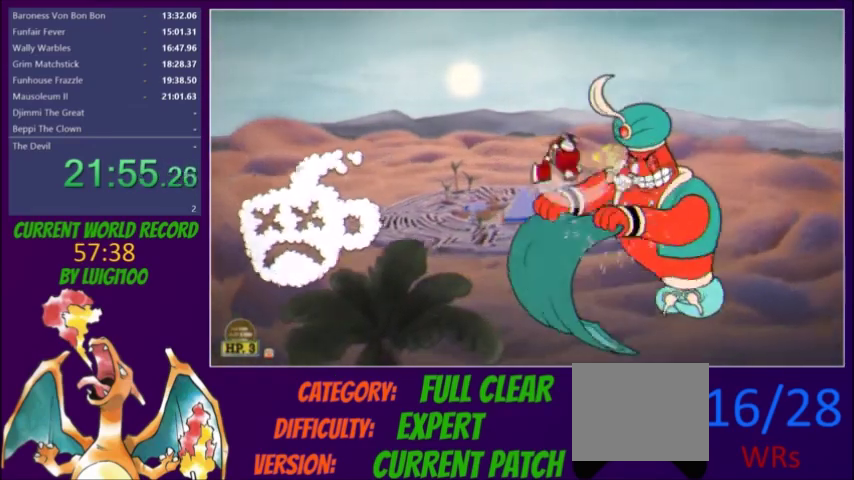
{"buttons": ["L2"], "events": [[33, "DPAD_RIGHT", "down"], [67, "DPAD_UP", "up"], [133, "DPAD_RIGHT", "up"], [300, "DPAD_RIGHT", "down"], [367, "DPAD_DOWN", "down"], [434, "DPAD_DOWN", "up"], [434, "DPAD_RIGHT", "up"]]}
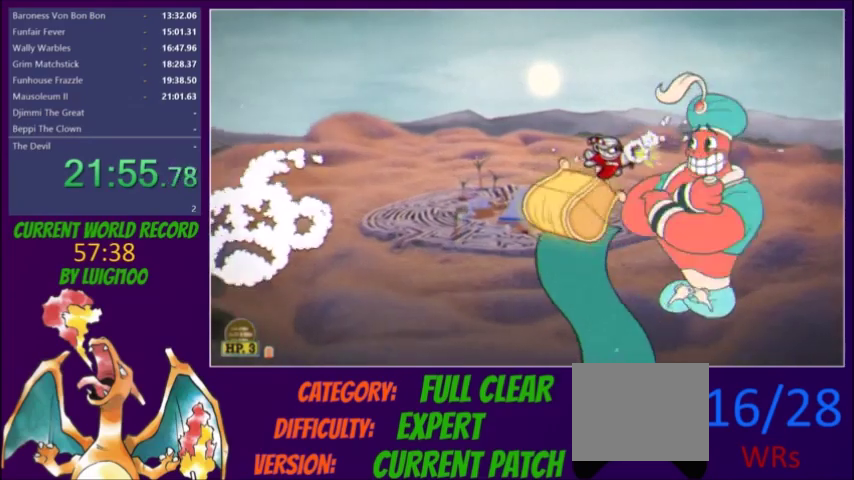
{"buttons": ["L2", "DPAD_LEFT"], "events": [[134, "DPAD_RIGHT", "down"], [234, "R1", "down"], [334, "DPAD_LEFT", "down"], [334, "DPAD_RIGHT", "up"], [367, "R1", "up"]]}
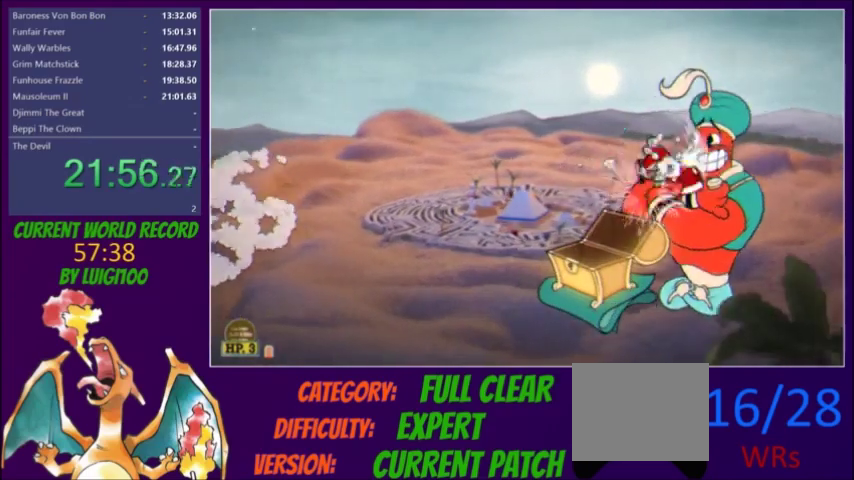
{"buttons": ["L2", "DPAD_UP", "DPAD_LEFT"], "events": [[67, "DPAD_LEFT", "up"], [234, "DPAD_RIGHT", "down"], [267, "R1", "down"], [300, "DPAD_RIGHT", "up"], [300, "DPAD_UP", "down"], [334, "DPAD_LEFT", "down"], [367, "R1", "up"]]}
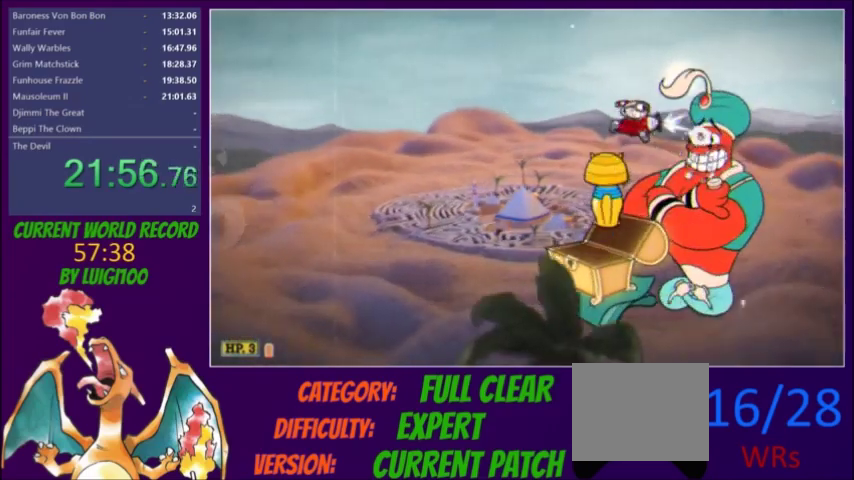
{"buttons": ["L2", "DPAD_DOWN", "DPAD_RIGHT"], "events": [[134, "Y", "down"], [167, "DPAD_UP", "up"], [201, "DPAD_DOWN", "down"], [301, "DPAD_LEFT", "up"], [468, "DPAD_RIGHT", "down"], [468, "Y", "up"]]}
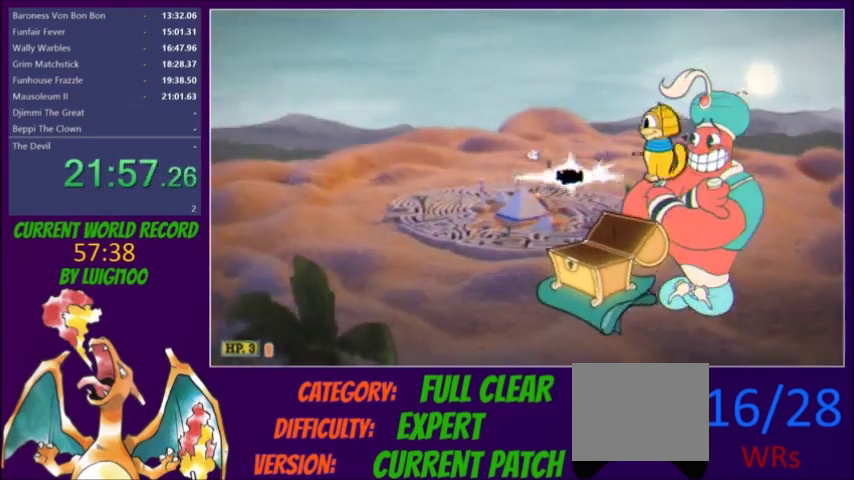
{"buttons": ["L2", "R1", "DPAD_DOWN", "DPAD_RIGHT"], "events": [[33, "DPAD_DOWN", "up"], [67, "DPAD_DOWN", "down"], [200, "DPAD_DOWN", "up"], [334, "DPAD_RIGHT", "up"], [500, "DPAD_DOWN", "down"], [500, "DPAD_RIGHT", "down"], [500, "R1", "down"]]}
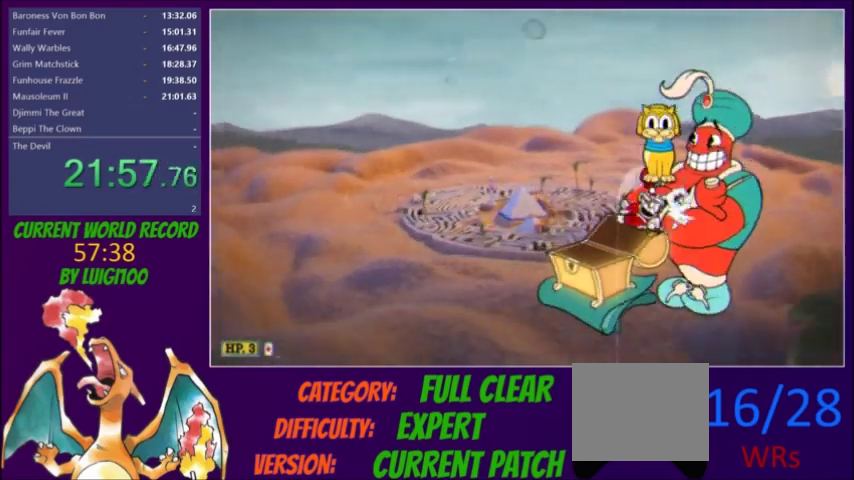
{"buttons": ["L2"], "events": [[34, "DPAD_RIGHT", "up"], [101, "R1", "up"], [134, "DPAD_DOWN", "up"]]}
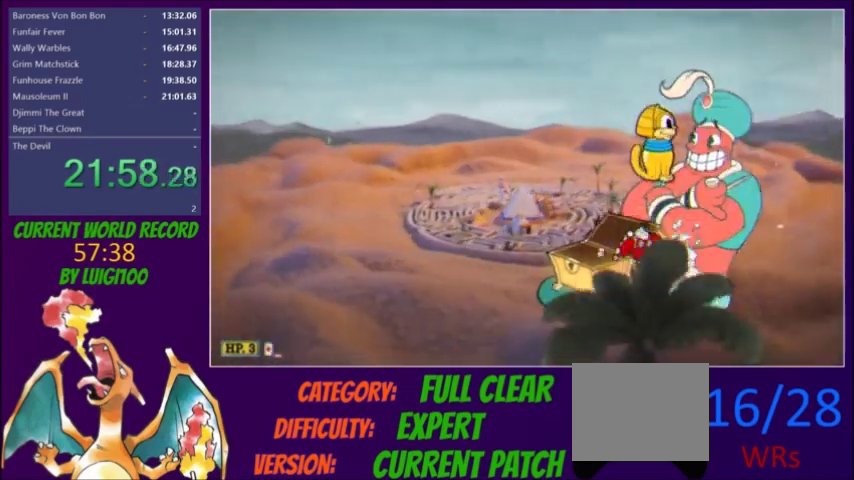
{"buttons": ["L2", "R1"], "events": [[500, "R1", "down"]]}
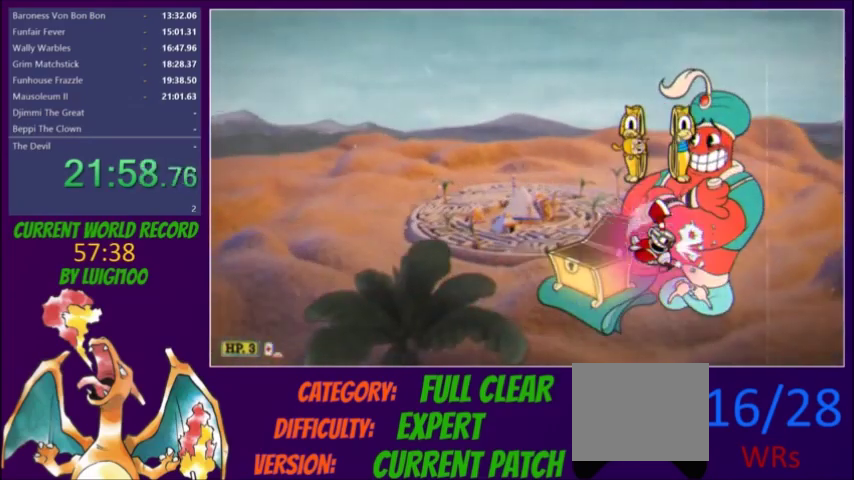
{"buttons": ["L2", "R1"], "events": [[201, "R1", "up"], [468, "R1", "down"]]}
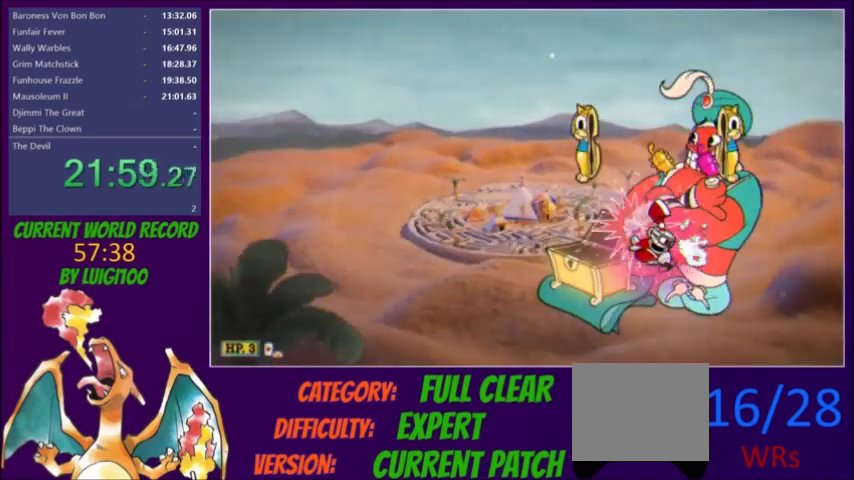
{"buttons": ["L2", "DPAD_LEFT"], "events": [[33, "DPAD_DOWN", "down"], [133, "DPAD_LEFT", "down"], [167, "DPAD_DOWN", "up"], [167, "R1", "up"]]}
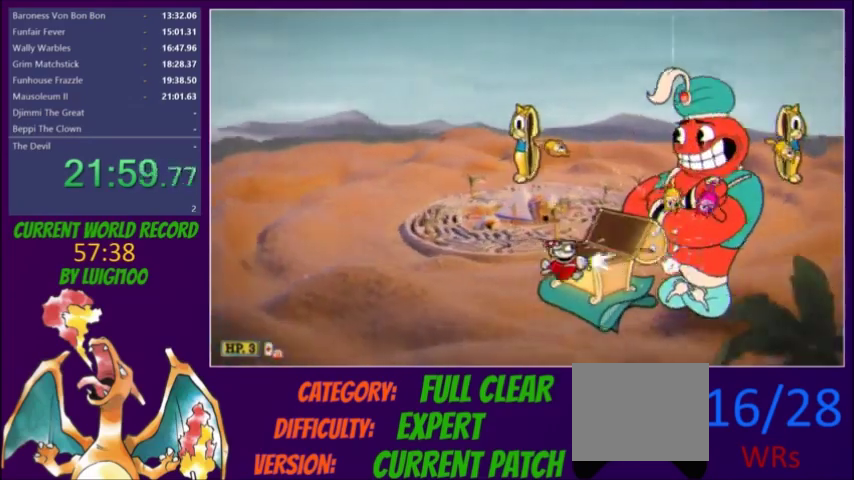
{"buttons": ["L2"], "events": [[368, "DPAD_UP", "down"], [434, "DPAD_UP", "up"], [501, "DPAD_LEFT", "up"]]}
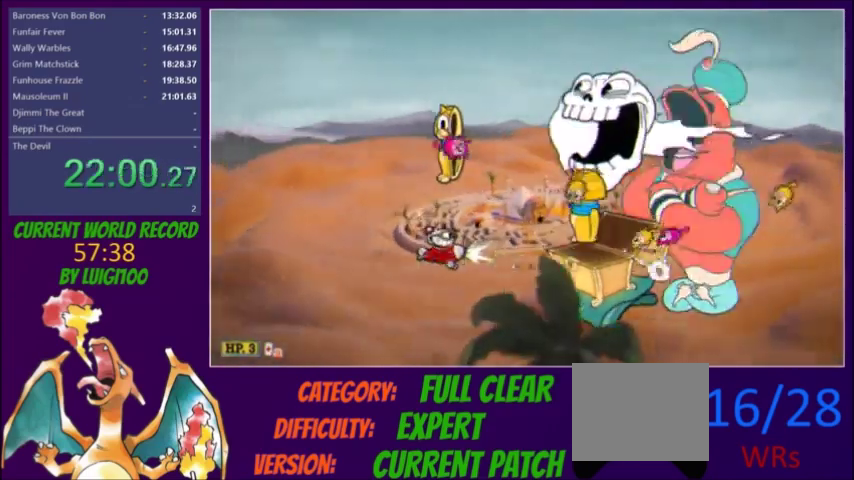
{"buttons": ["L2"], "events": [[133, "DPAD_LEFT", "down"], [467, "DPAD_LEFT", "up"]]}
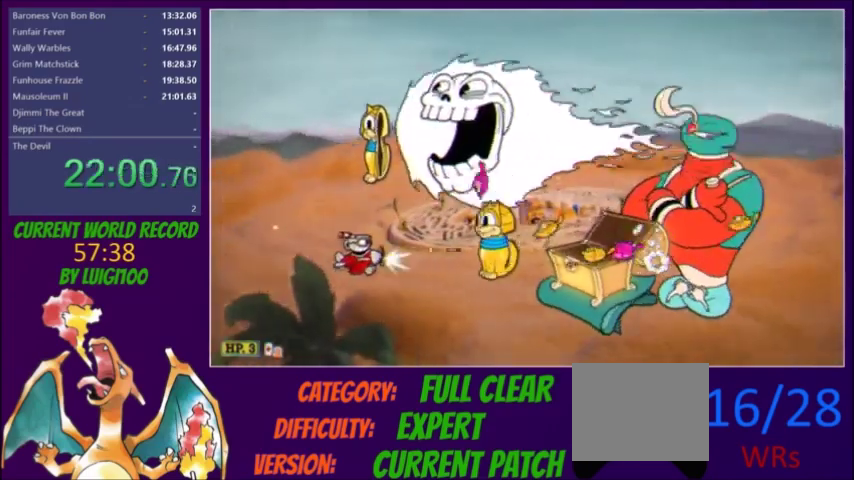
{"buttons": ["L2"], "events": [[167, "DPAD_LEFT", "down"], [267, "DPAD_LEFT", "up"], [401, "DPAD_LEFT", "down"], [501, "DPAD_LEFT", "up"]]}
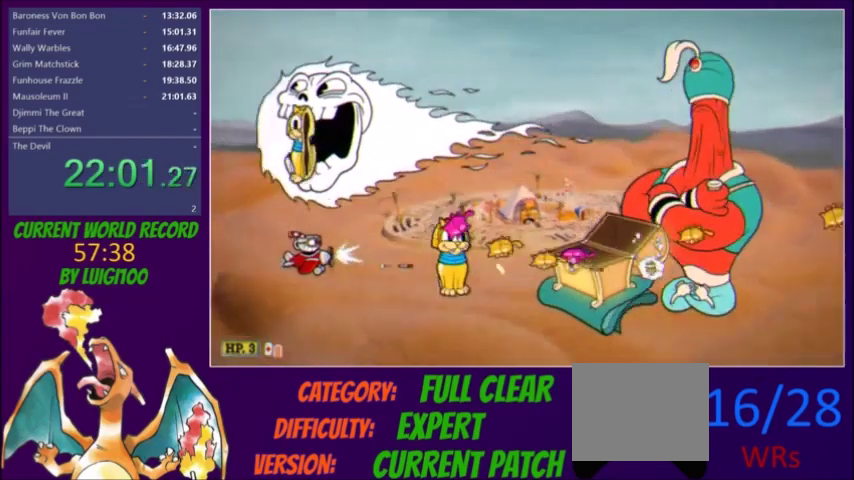
{"buttons": ["L2"], "events": []}
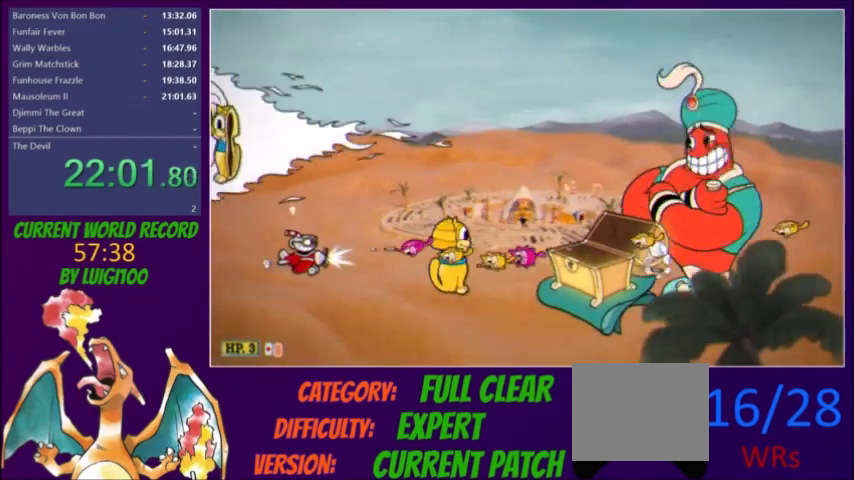
{"buttons": ["L2", "DPAD_UP", "DPAD_LEFT"], "events": [[101, "DPAD_RIGHT", "down"], [201, "R1", "down"], [301, "DPAD_RIGHT", "up"], [334, "DPAD_LEFT", "down"], [334, "DPAD_UP", "down"], [334, "R1", "up"]]}
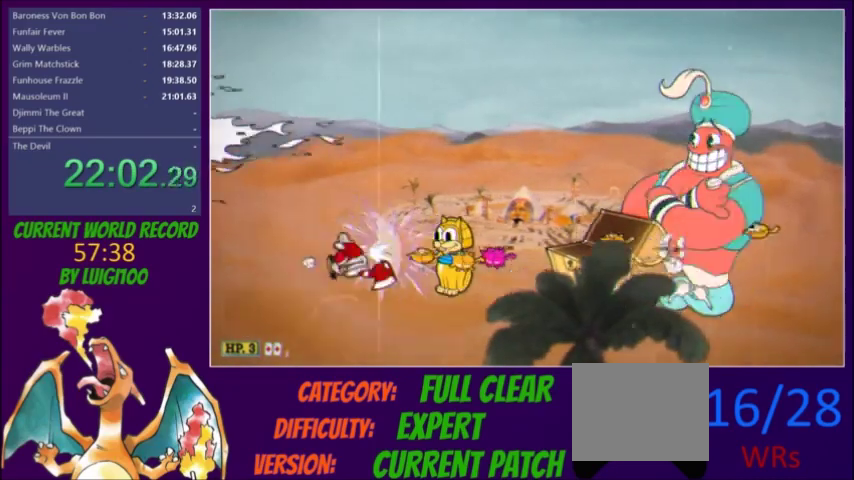
{"buttons": ["L2"], "events": [[100, "DPAD_LEFT", "up"], [100, "DPAD_UP", "up"], [234, "DPAD_LEFT", "down"], [234, "DPAD_UP", "down"], [400, "DPAD_LEFT", "up"], [400, "DPAD_UP", "up"]]}